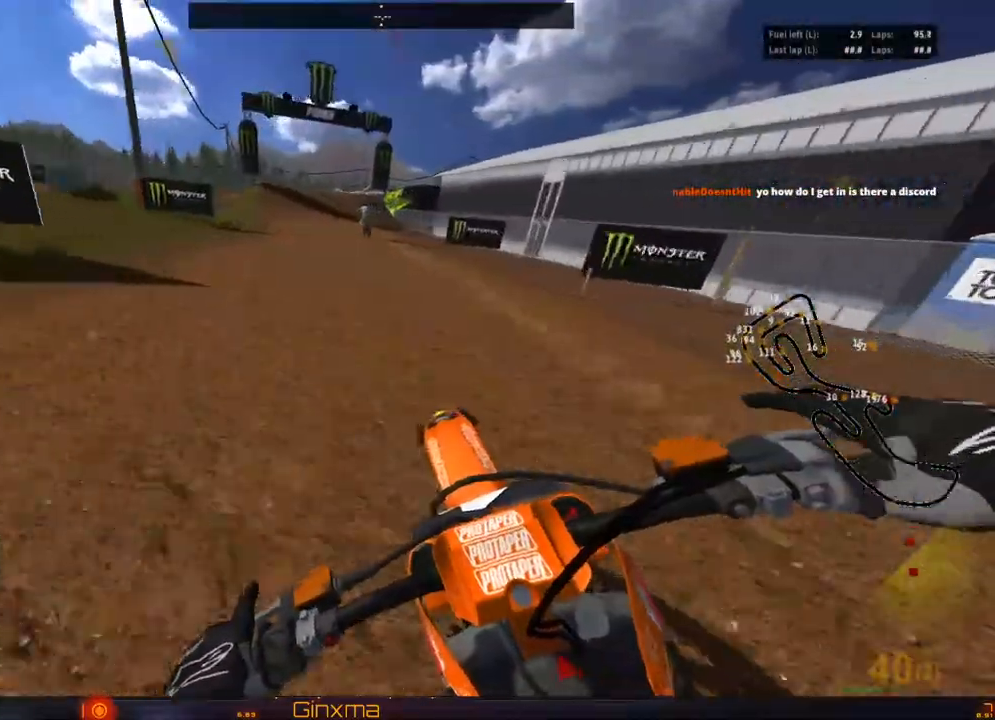
Gameplay with a controller (PlayStation layout); each line is a JSON object with the inputs held at the frame after it. "events" lists button and stick changes between this image and that frame as [ms after this image, input, new state], when the widget could be followed in between.
{"buttons": ["R2"], "left_stick": "center", "right_stick": "center", "events": []}
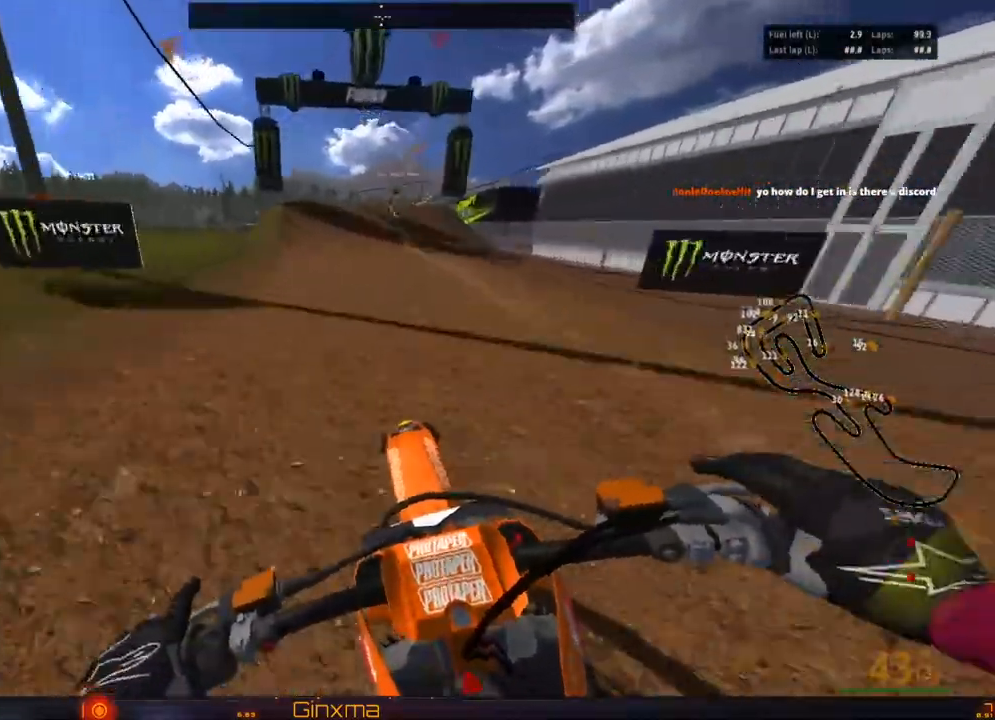
{"buttons": ["R2"], "left_stick": "down-right", "right_stick": "center", "events": [[417, "left_stick", "down-right"]]}
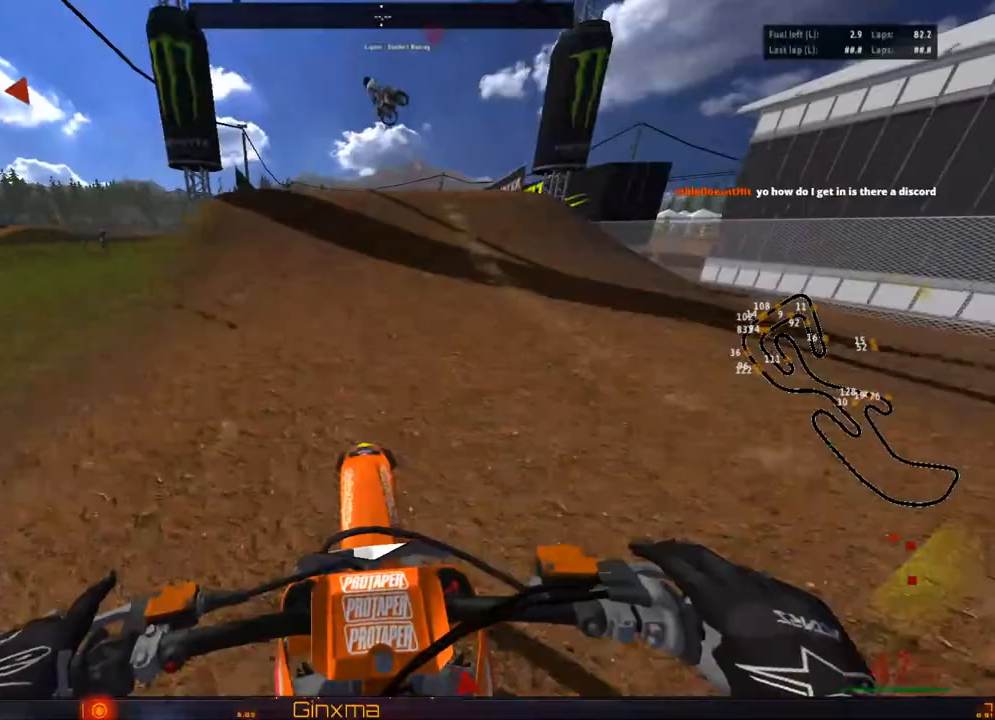
{"buttons": ["R2"], "left_stick": "left", "right_stick": "center", "events": [[17, "left_stick", "center"], [200, "left_stick", "left"], [233, "R2", "up"], [450, "R2", "down"]]}
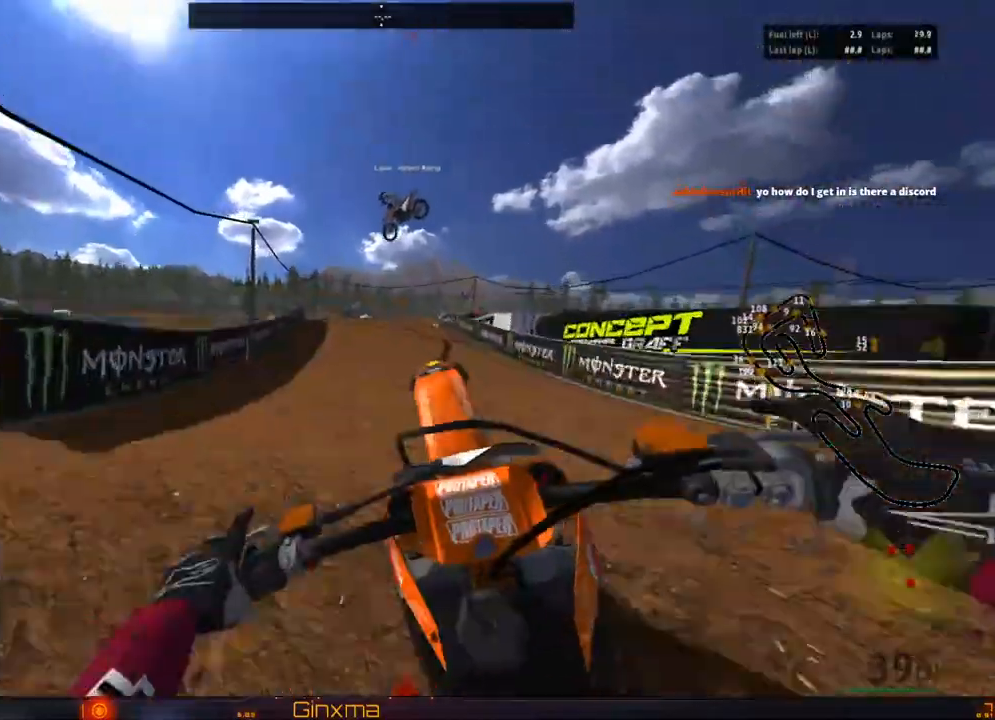
{"buttons": ["CROSS"], "left_stick": "right", "right_stick": "center", "events": [[33, "R2", "up"], [67, "left_stick", "right"], [383, "CROSS", "down"]]}
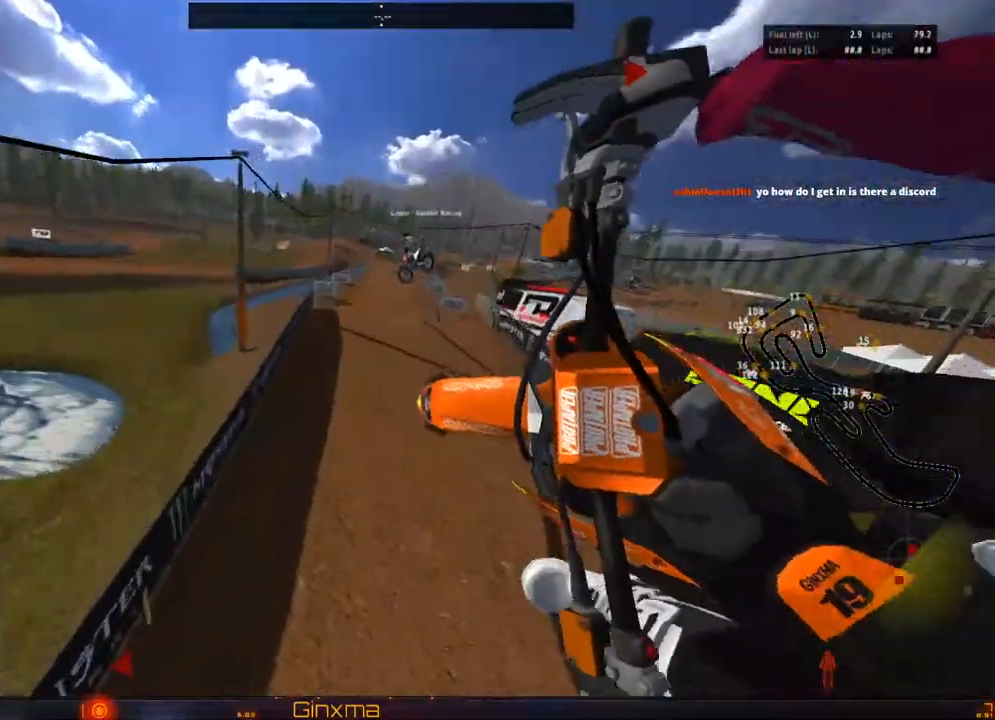
{"buttons": ["R2"], "left_stick": "up-left", "right_stick": "center", "events": [[17, "R2", "down"], [50, "CROSS", "up"], [217, "R2", "up"], [350, "left_stick", "up"], [367, "R2", "down"], [433, "left_stick", "up-left"]]}
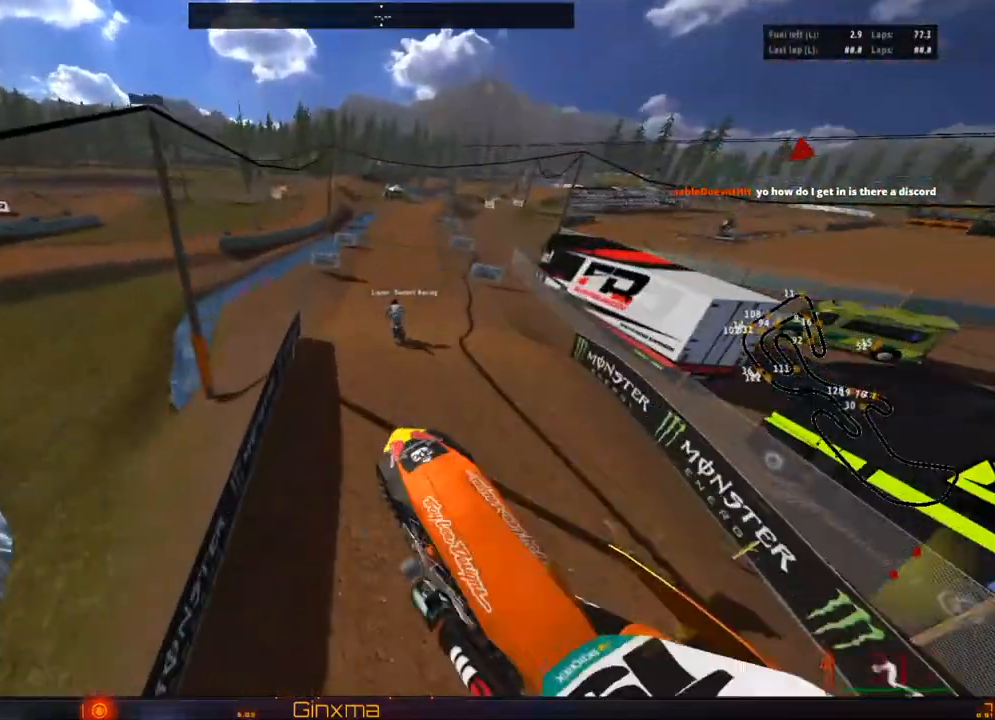
{"buttons": [], "left_stick": "up-right", "right_stick": "center", "events": [[33, "R2", "up"], [283, "left_stick", "up-right"]]}
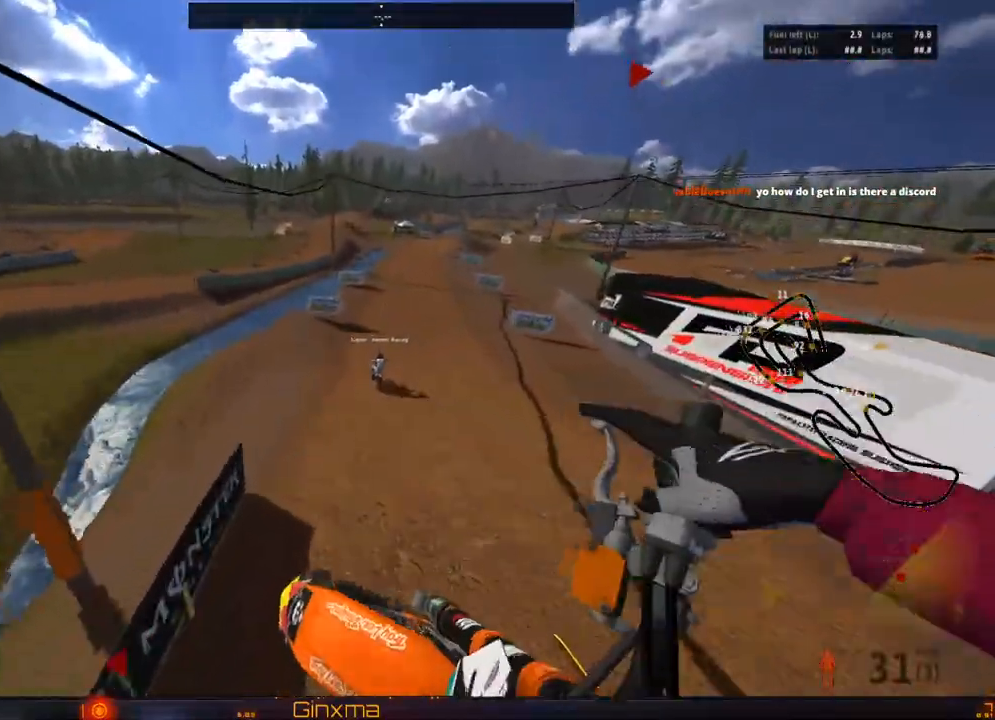
{"buttons": ["CROSS", "R2"], "left_stick": "right", "right_stick": "center", "events": [[33, "left_stick", "right"], [83, "R2", "down"], [433, "CROSS", "down"]]}
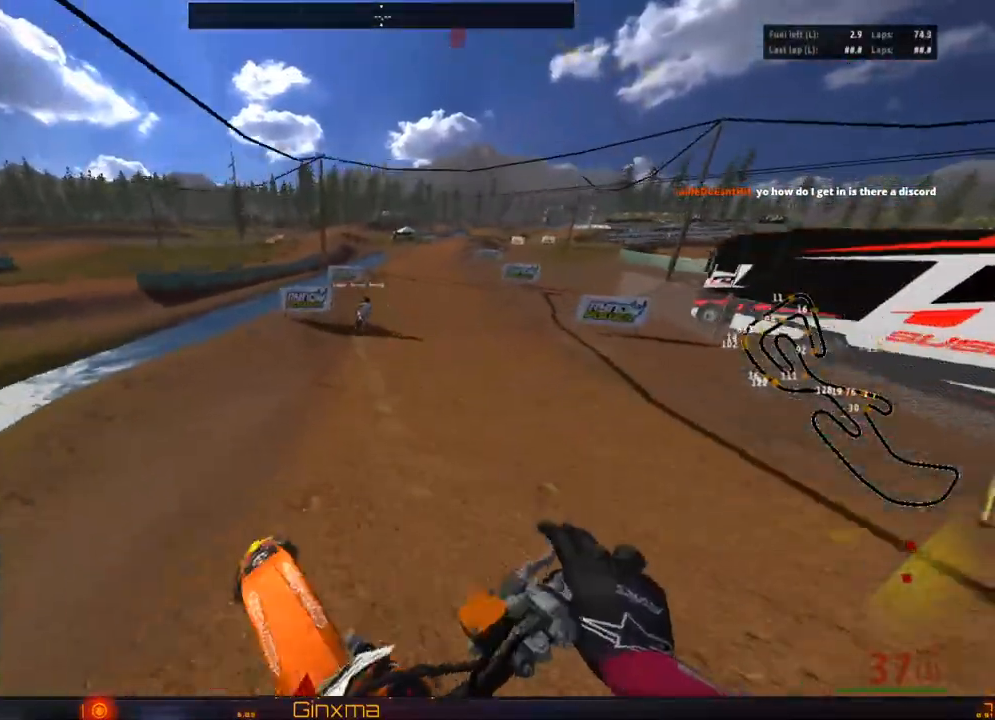
{"buttons": ["R2"], "left_stick": "center", "right_stick": "center", "events": [[17, "left_stick", "center"], [100, "CROSS", "up"]]}
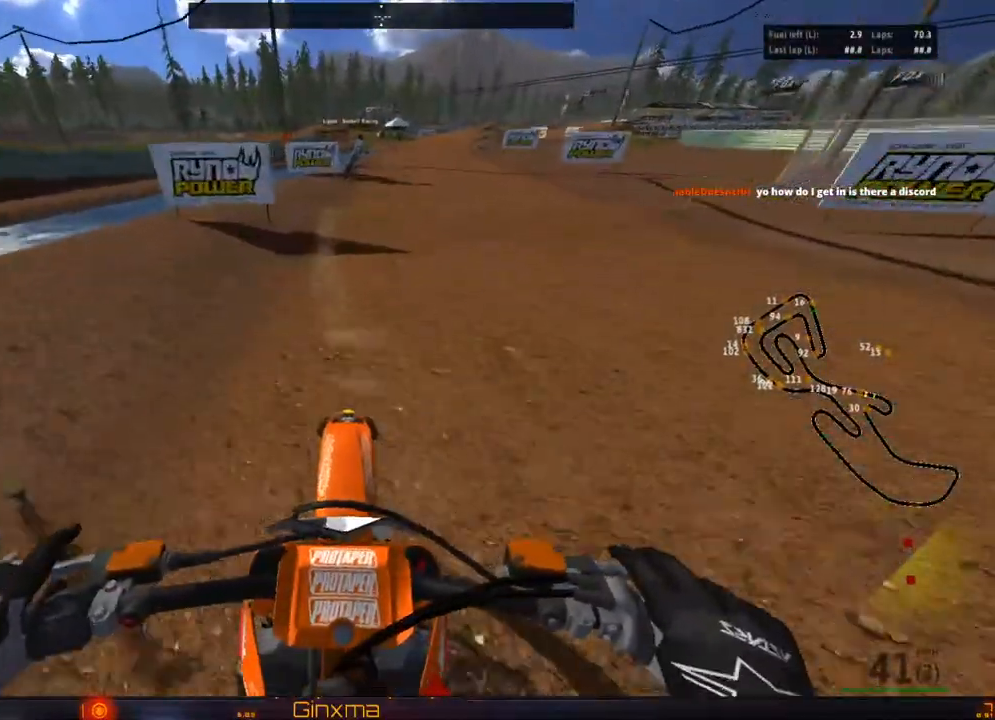
{"buttons": ["CROSS", "R2"], "left_stick": "down", "right_stick": "center", "events": [[200, "left_stick", "down"], [267, "CROSS", "down"]]}
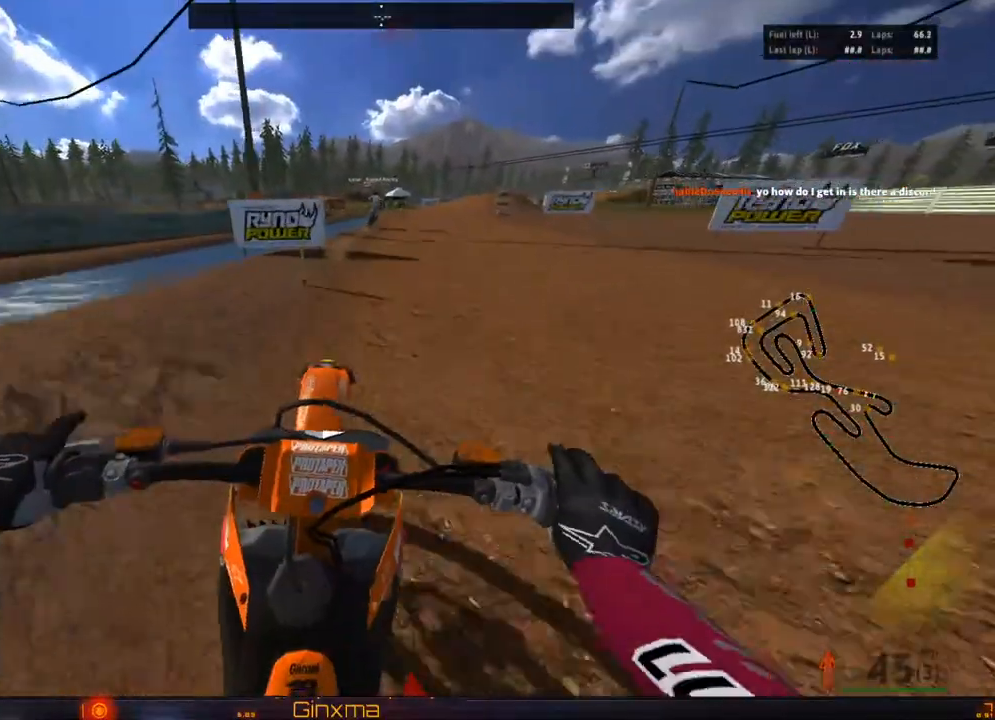
{"buttons": ["R2"], "left_stick": "down-right", "right_stick": "center", "events": [[17, "CROSS", "up"], [217, "left_stick", "down-right"], [367, "left_stick", "center"], [417, "left_stick", "down-right"]]}
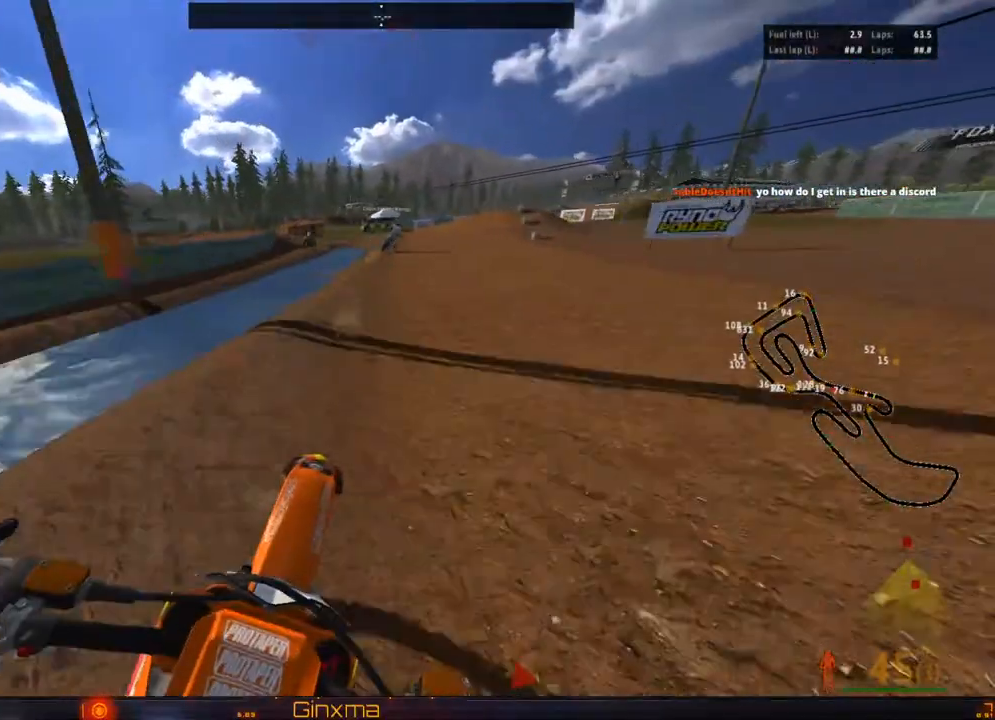
{"buttons": ["R2"], "left_stick": "center", "right_stick": "center", "events": [[417, "left_stick", "center"]]}
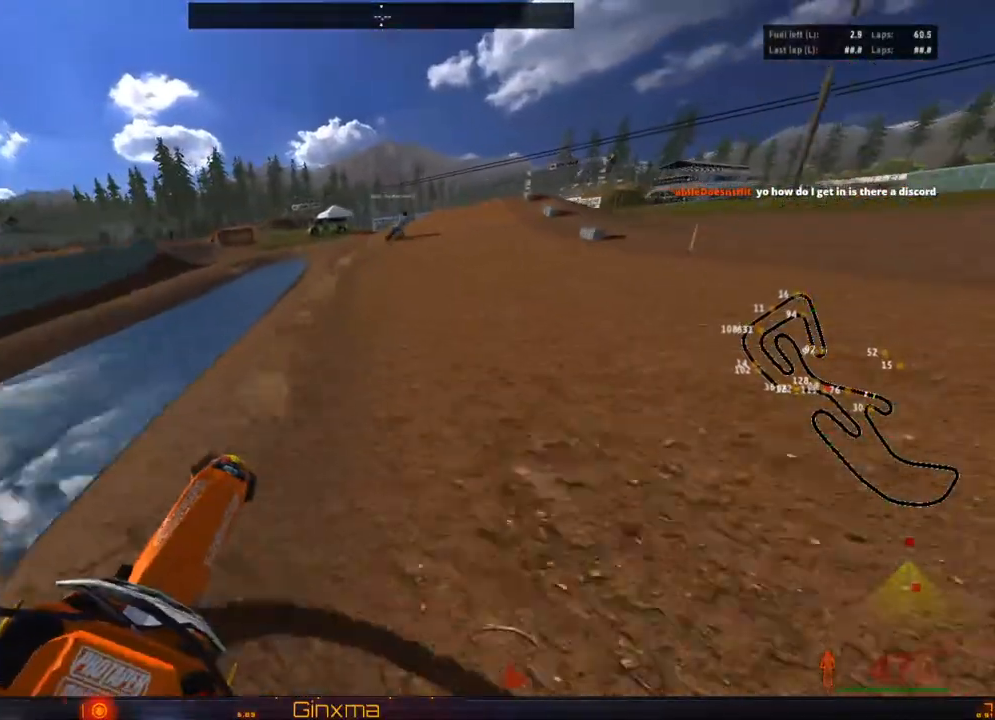
{"buttons": ["R2"], "left_stick": "center", "right_stick": "center", "events": [[250, "left_stick", "right"], [333, "left_stick", "center"]]}
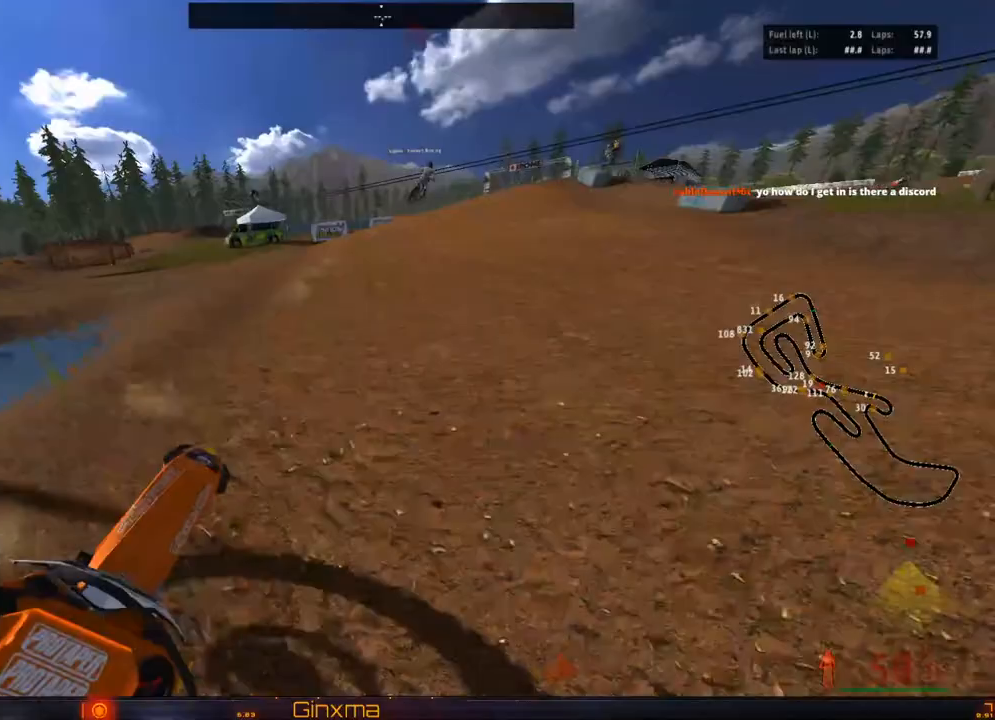
{"buttons": ["R2"], "left_stick": "down", "right_stick": "center", "events": [[83, "left_stick", "down-left"], [300, "left_stick", "down"]]}
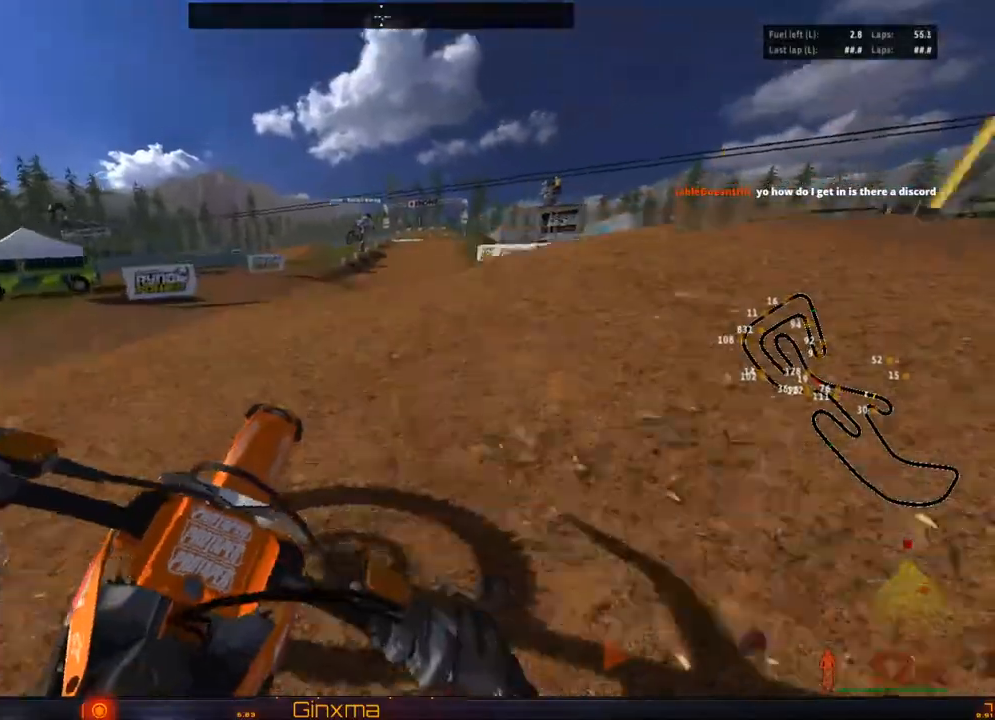
{"buttons": [], "left_stick": "right", "right_stick": "center", "events": [[217, "R2", "up"], [267, "left_stick", "right"]]}
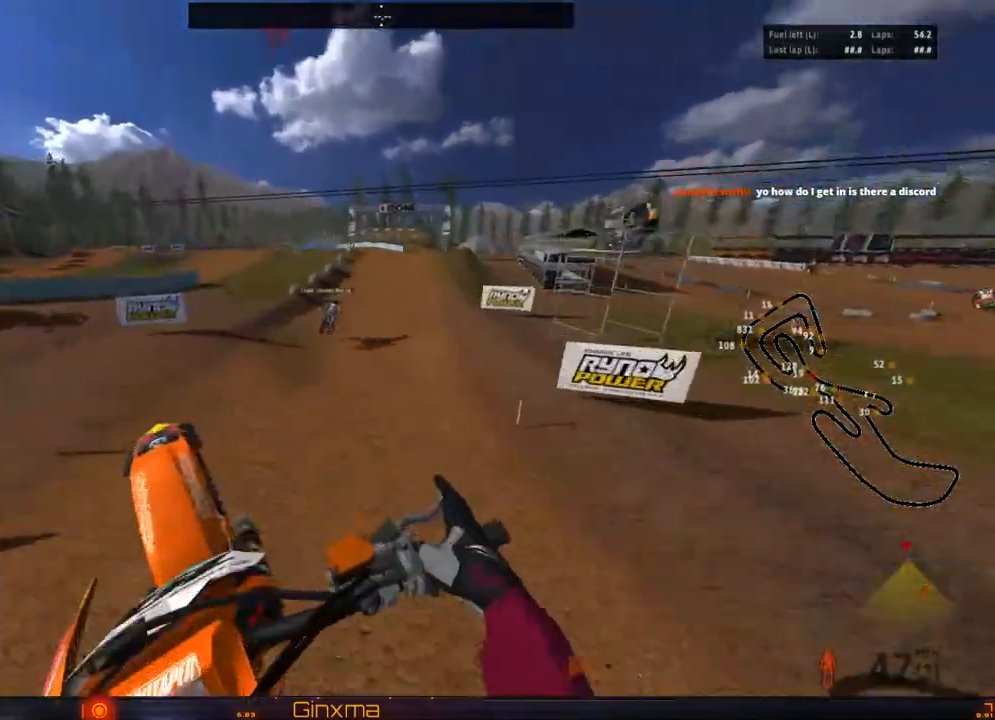
{"buttons": [], "left_stick": "down-left", "right_stick": "center", "events": [[50, "left_stick", "down-right"], [133, "R2", "down"], [167, "left_stick", "down"], [267, "R2", "up"], [483, "left_stick", "down-left"]]}
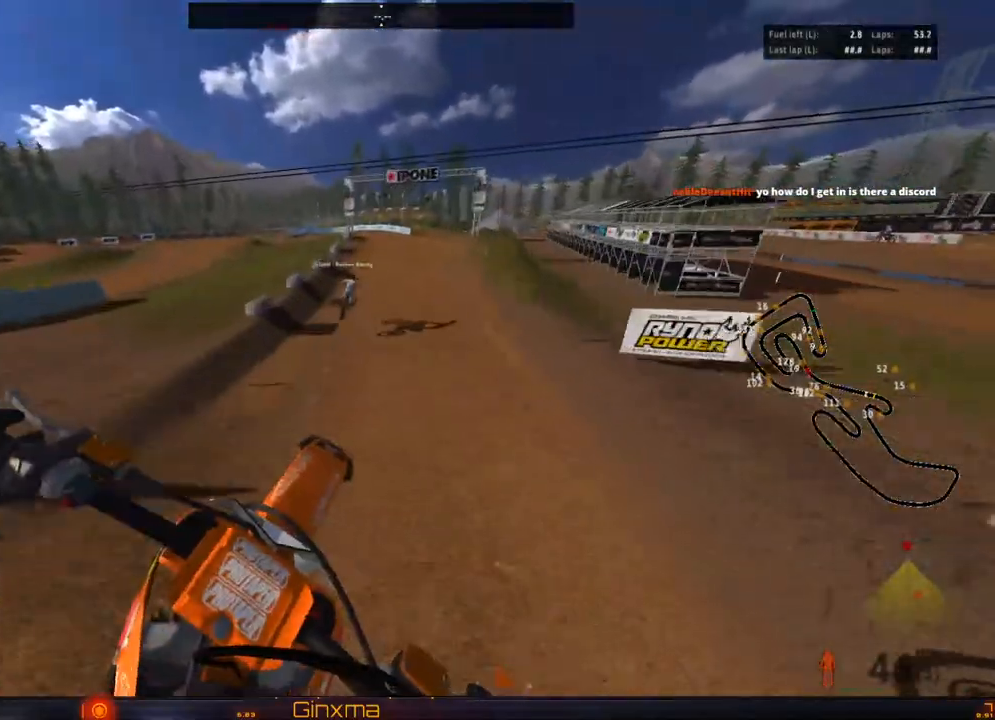
{"buttons": ["R2"], "left_stick": "up", "right_stick": "center", "events": [[17, "R2", "down"], [117, "left_stick", "center"], [250, "left_stick", "up"]]}
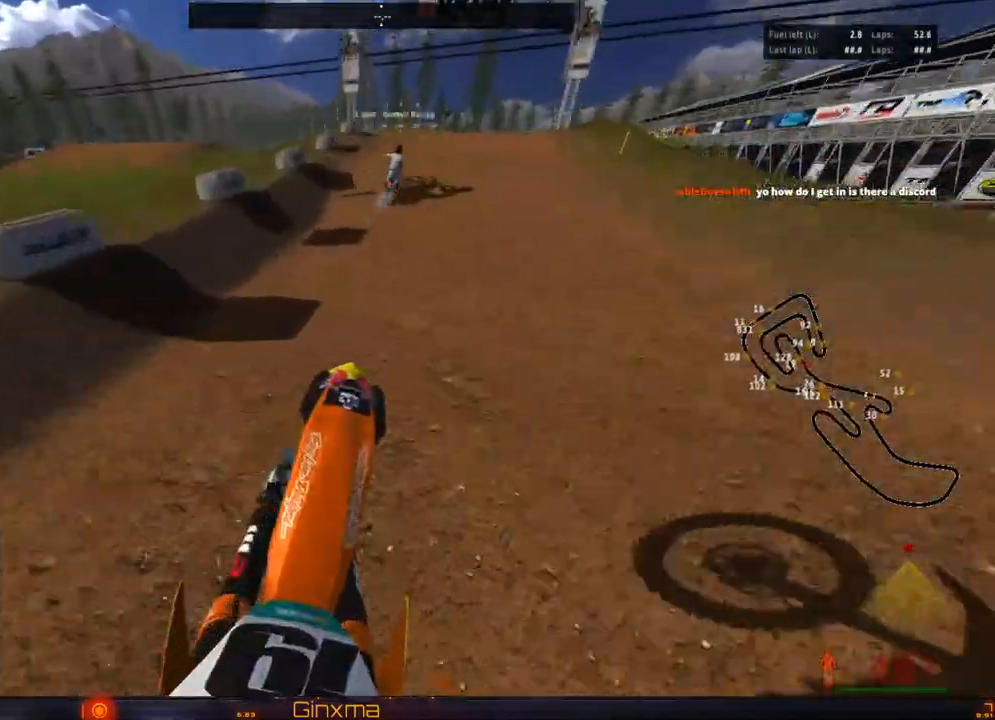
{"buttons": ["CROSS", "R2"], "left_stick": "center", "right_stick": "center", "events": [[83, "CROSS", "down"], [200, "CROSS", "up"], [400, "left_stick", "center"], [483, "CROSS", "down"]]}
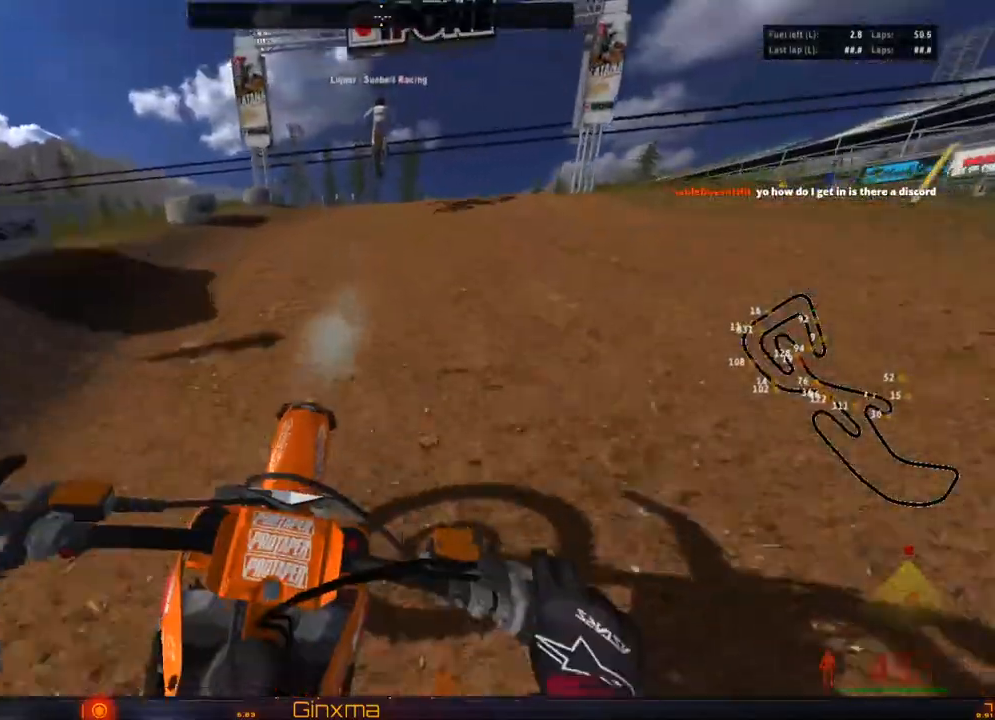
{"buttons": ["R2"], "left_stick": "right", "right_stick": "center", "events": [[17, "left_stick", "left"], [100, "CROSS", "up"], [100, "R2", "up"], [200, "R2", "down"], [267, "left_stick", "down"], [333, "R2", "up"], [367, "left_stick", "right"], [500, "R2", "down"]]}
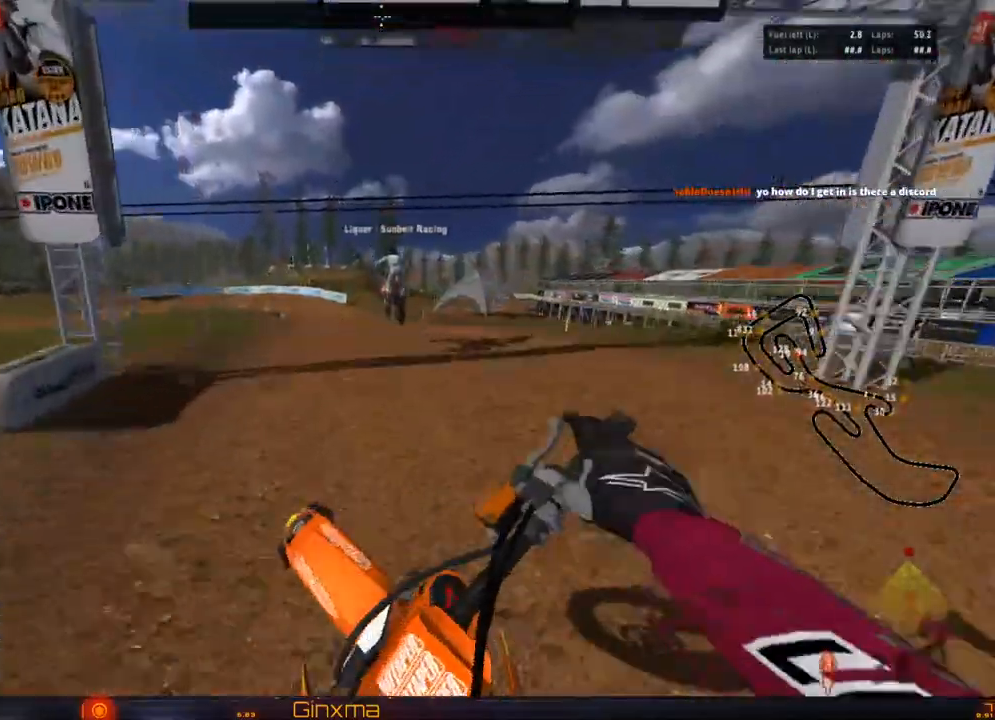
{"buttons": [], "left_stick": "down", "right_stick": "center", "events": [[117, "R2", "up"], [200, "left_stick", "down-right"], [367, "left_stick", "down"]]}
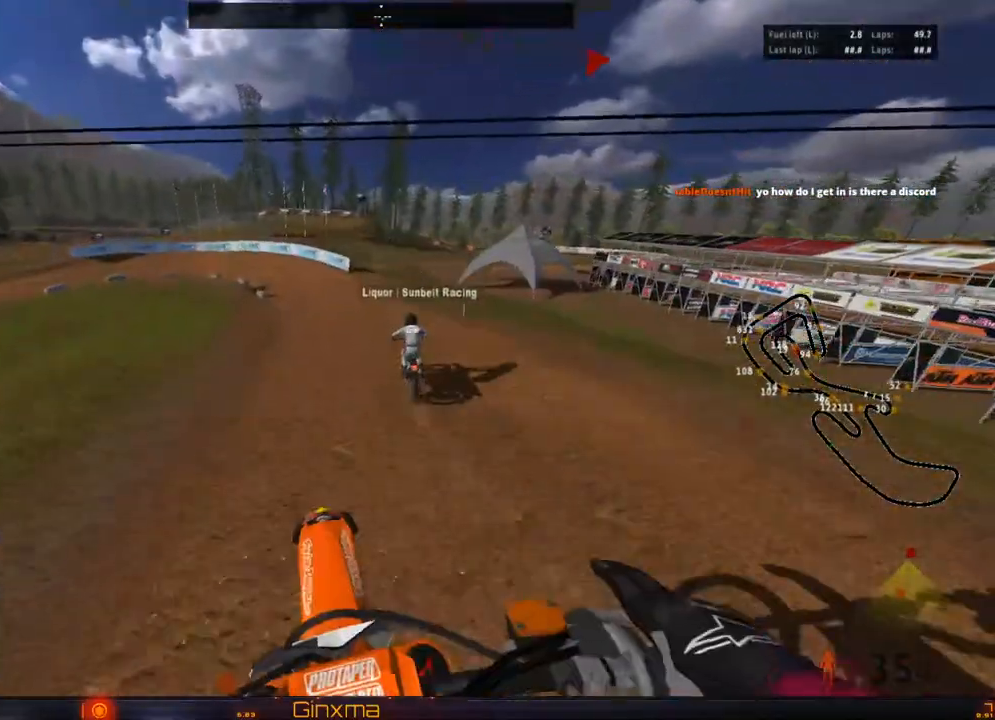
{"buttons": ["R2"], "left_stick": "down-left", "right_stick": "center", "events": [[150, "left_stick", "down-left"], [483, "R2", "down"]]}
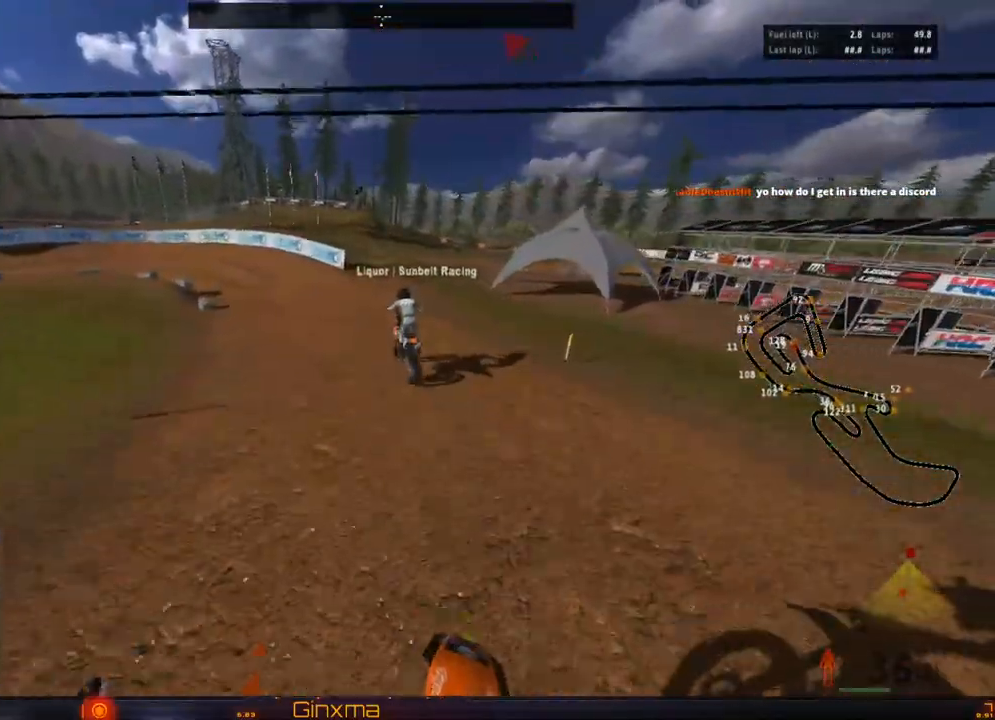
{"buttons": ["R2"], "left_stick": "left", "right_stick": "center", "events": [[133, "left_stick", "left"], [217, "CROSS", "down"], [417, "CROSS", "up"]]}
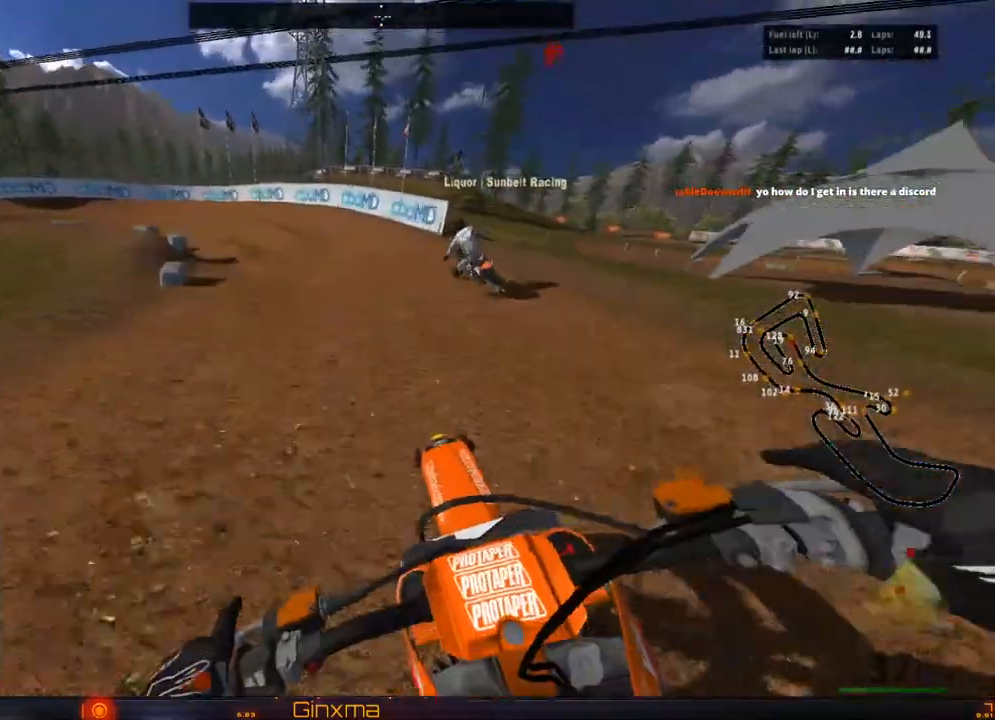
{"buttons": ["R2"], "left_stick": "center", "right_stick": "center", "events": [[50, "left_stick", "center"], [167, "R2", "up"], [200, "left_stick", "left"], [350, "R2", "down"], [367, "left_stick", "center"]]}
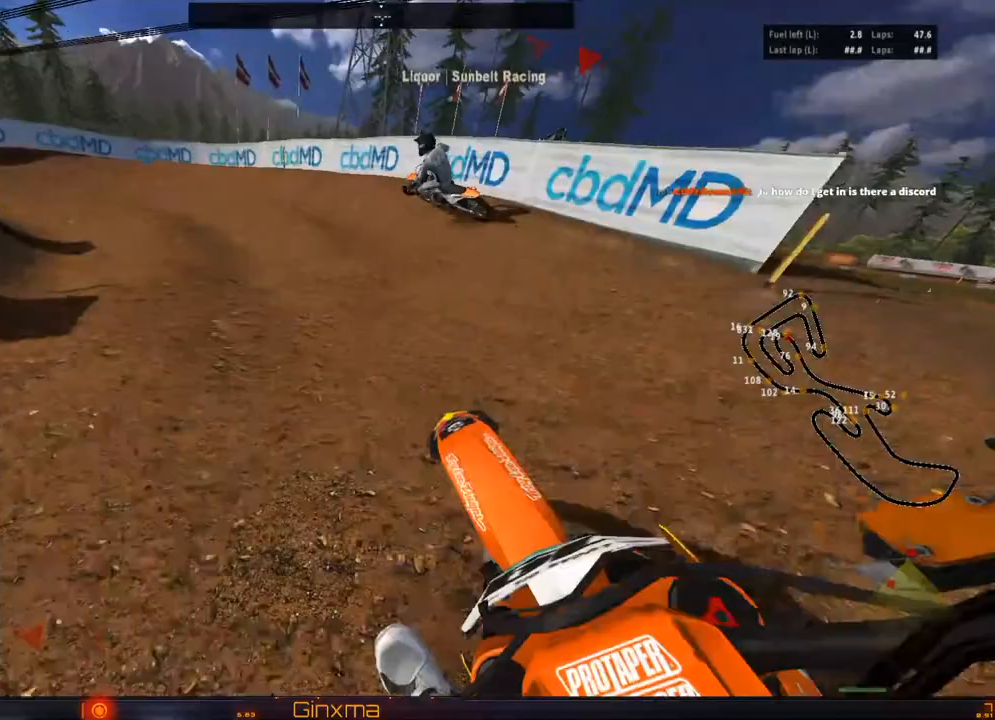
{"buttons": [], "left_stick": "left", "right_stick": "center", "events": [[17, "R2", "up"], [17, "left_stick", "left"], [100, "R2", "down"], [217, "left_stick", "center"], [233, "R2", "up"], [300, "left_stick", "left"], [417, "TRIANGLE", "down"], [500, "TRIANGLE", "up"]]}
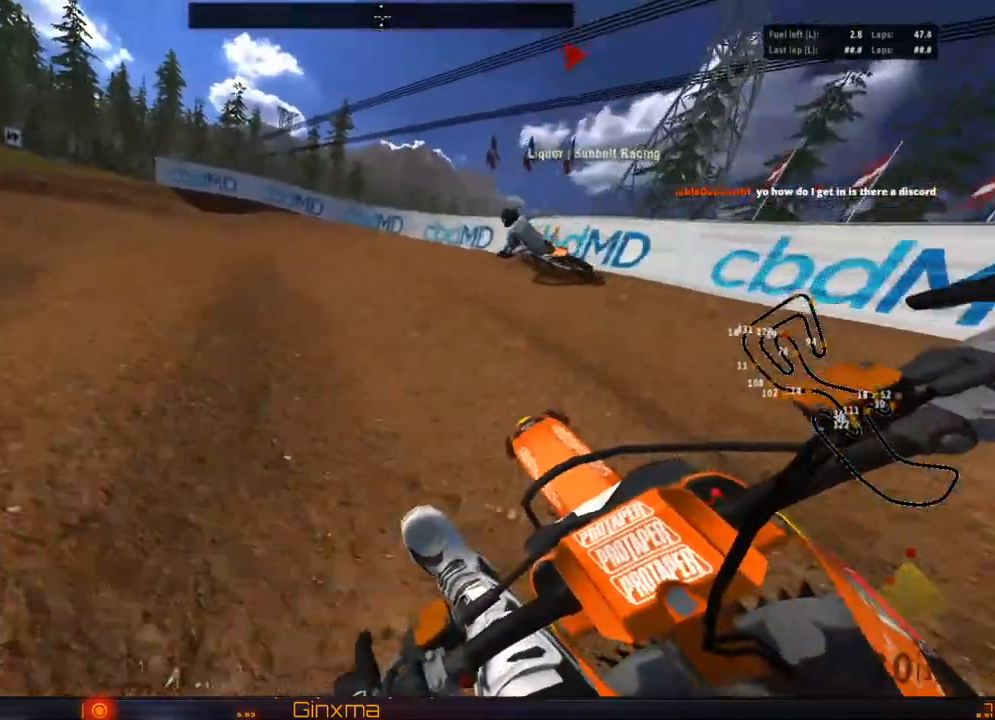
{"buttons": ["R2"], "left_stick": "left", "right_stick": "center", "events": [[83, "R2", "down"], [217, "left_stick", "right"], [367, "left_stick", "center"], [500, "left_stick", "left"]]}
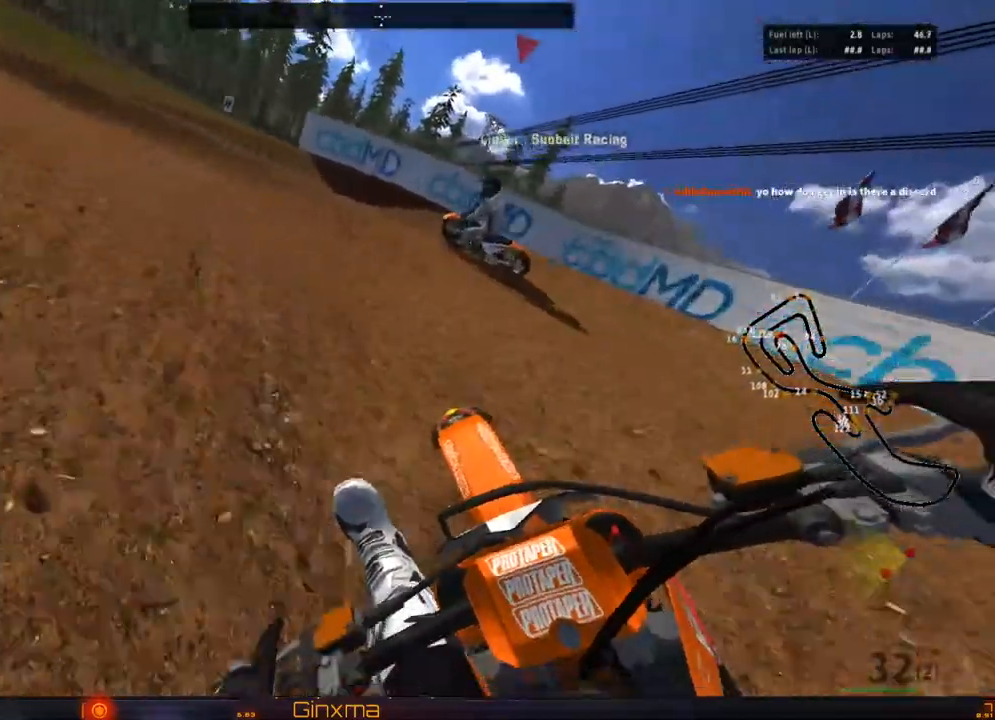
{"buttons": [], "left_stick": "left", "right_stick": "center", "events": [[233, "R2", "up"], [283, "R2", "down"], [400, "R2", "up"]]}
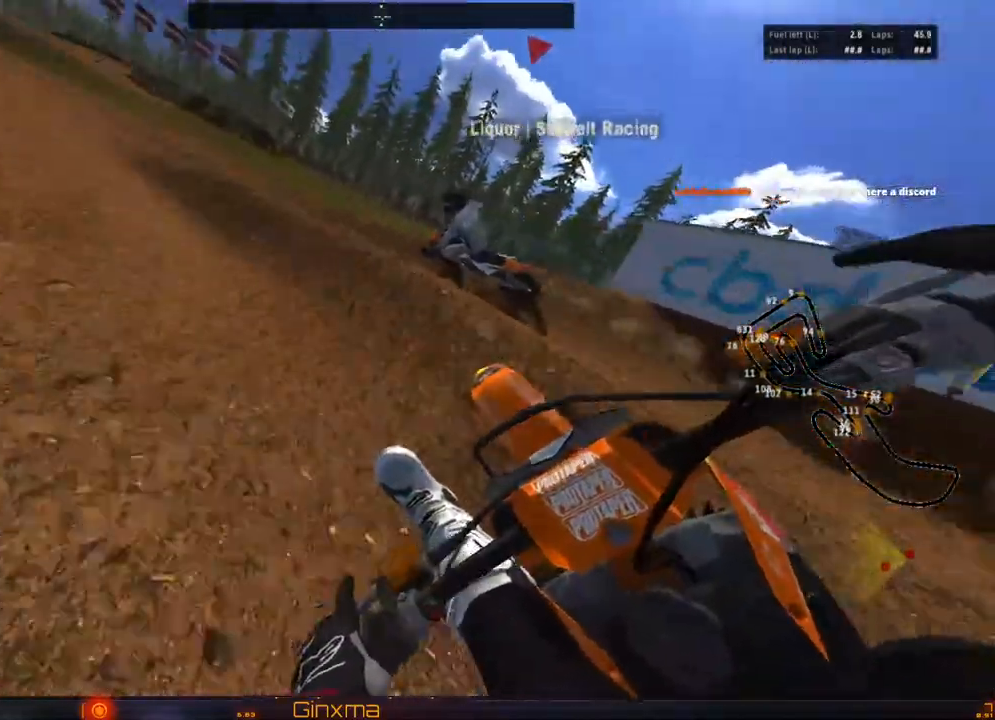
{"buttons": ["R2"], "left_stick": "right", "right_stick": "center", "events": [[117, "R2", "down"], [233, "left_stick", "center"], [300, "left_stick", "right"]]}
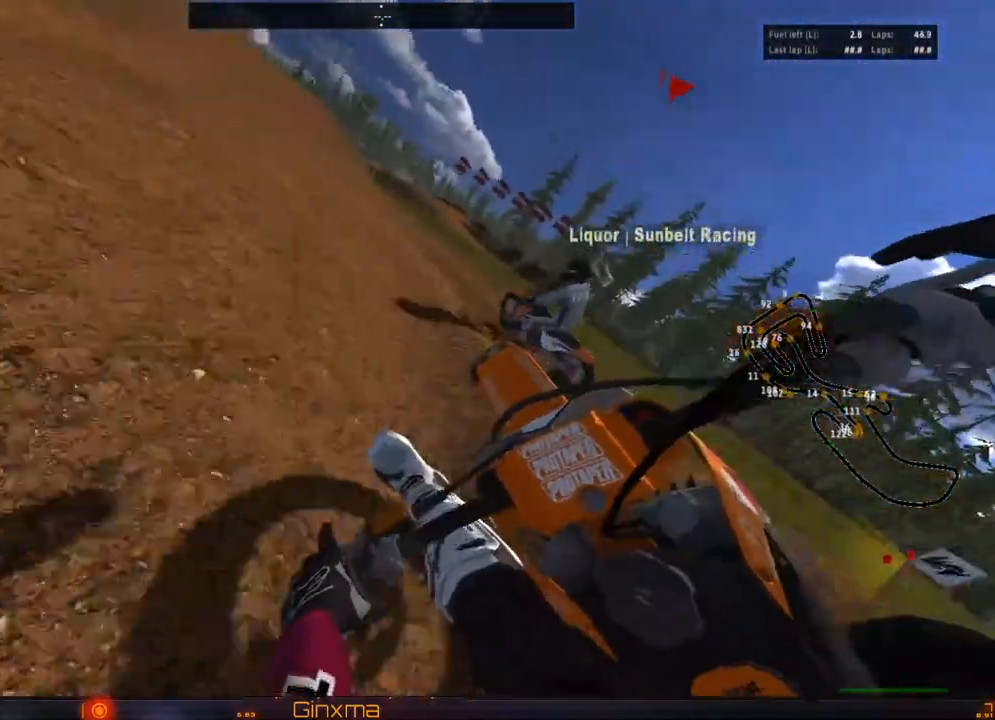
{"buttons": [], "left_stick": "right", "right_stick": "center", "events": [[283, "R2", "up"], [350, "R2", "down"], [467, "R2", "up"]]}
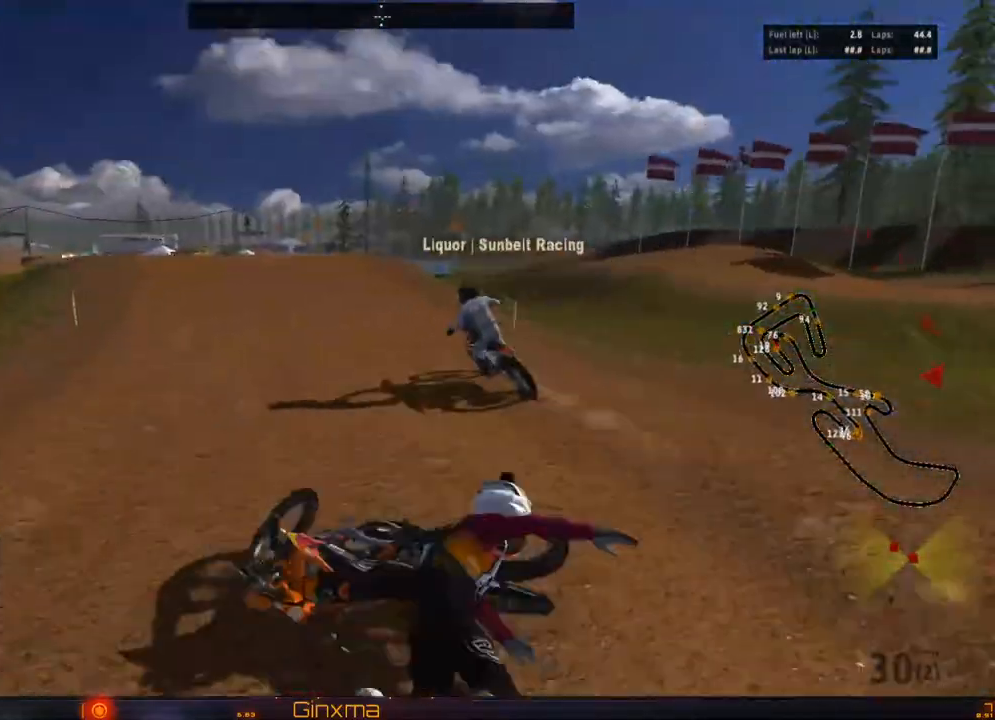
{"buttons": [], "left_stick": "center", "right_stick": "center", "events": [[367, "left_stick", "center"]]}